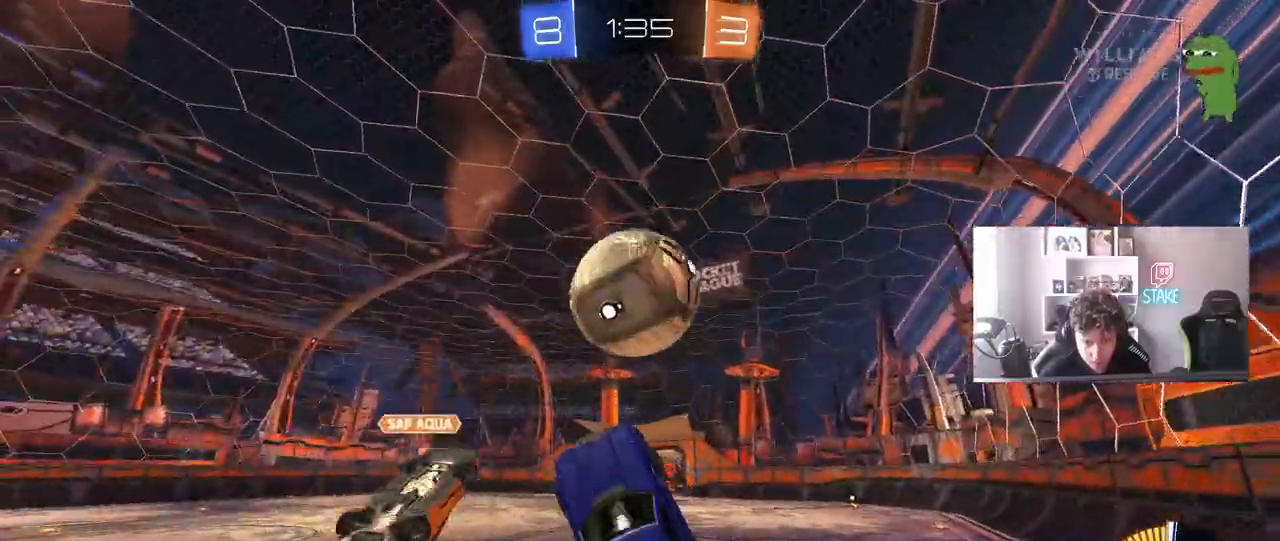
Gameplay with keyboard and mouse; each line is a JSON object with the keys and mouse buttons held at the frame after it. "events" lists presses ("down") and releases ("up") of "1", "2", "3", "4", "5", "a", "alt", "c", "caps_lock", "ctrl", "d", "e", "f", "g", "q", "r", "s", "shift", "space", "t", "tab", "v", "w", "x", "z", "mouse_left", "mouse_wheel" and "mouse_right" between this image and that frame as [ms after this image, input, new state], when the widget could be followed in between. "mouse_left", "mouse_wheel", "mouse_right" = the "left", "wheel", "right" buttons of the "mouse" list. No other keys are recorded. "wheel" means that the mouse wheel is clicked or scrolled. "mouse_move" is the direction in which the mouse moves at that frame (one of eight, or "still"), when it could be read.
{"keys": ["a"], "mouse": ["left"], "mouse_move": "still", "events": [[33, "w", "down"], [217, "a", "down"], [217, "d", "up"], [350, "mouse_left", "down"], [350, "w", "up"]]}
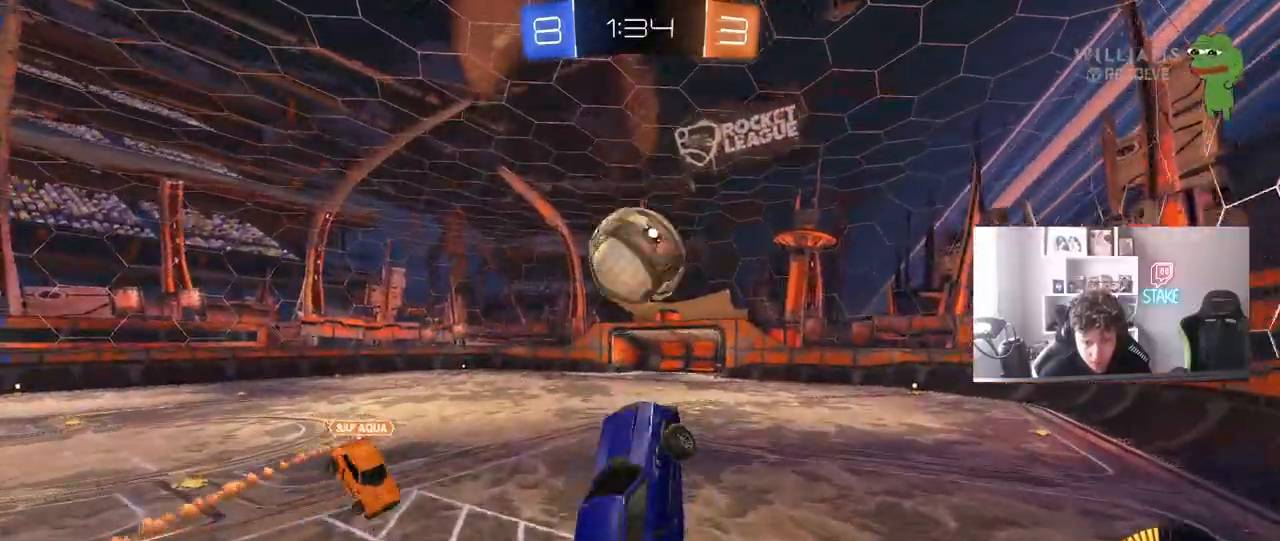
{"keys": [], "mouse": ["left"], "mouse_move": "still", "events": [[83, "a", "up"], [283, "a", "down"], [283, "w", "down"], [367, "a", "up"], [417, "w", "up"]]}
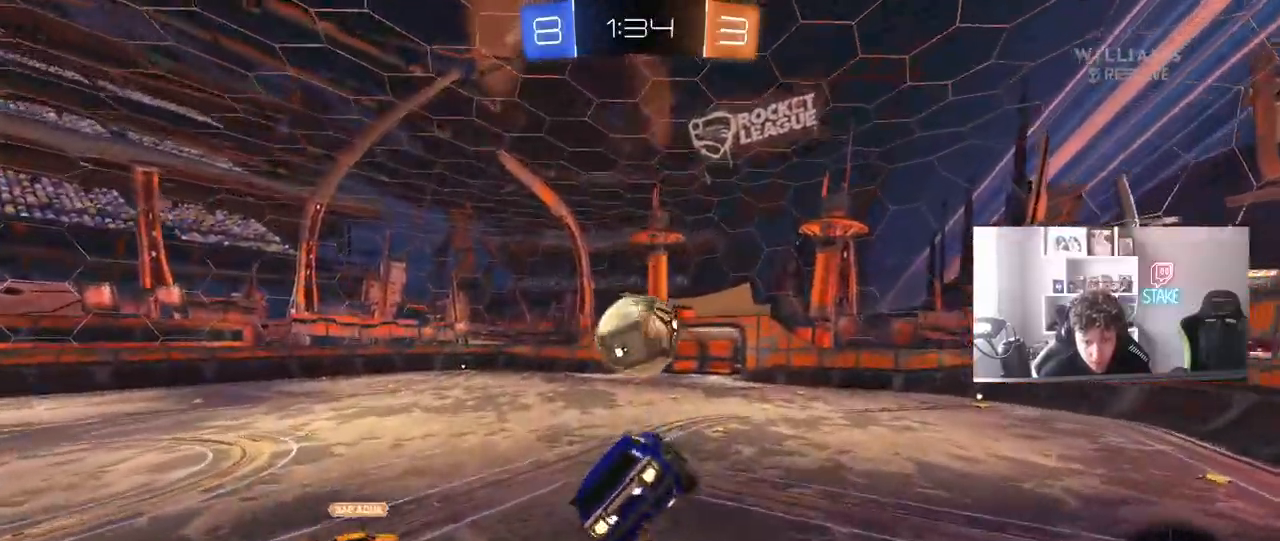
{"keys": ["d"], "mouse": ["left"], "mouse_move": "still", "events": [[200, "d", "down"], [250, "s", "down"], [300, "shift", "down"], [383, "s", "up"], [433, "shift", "up"]]}
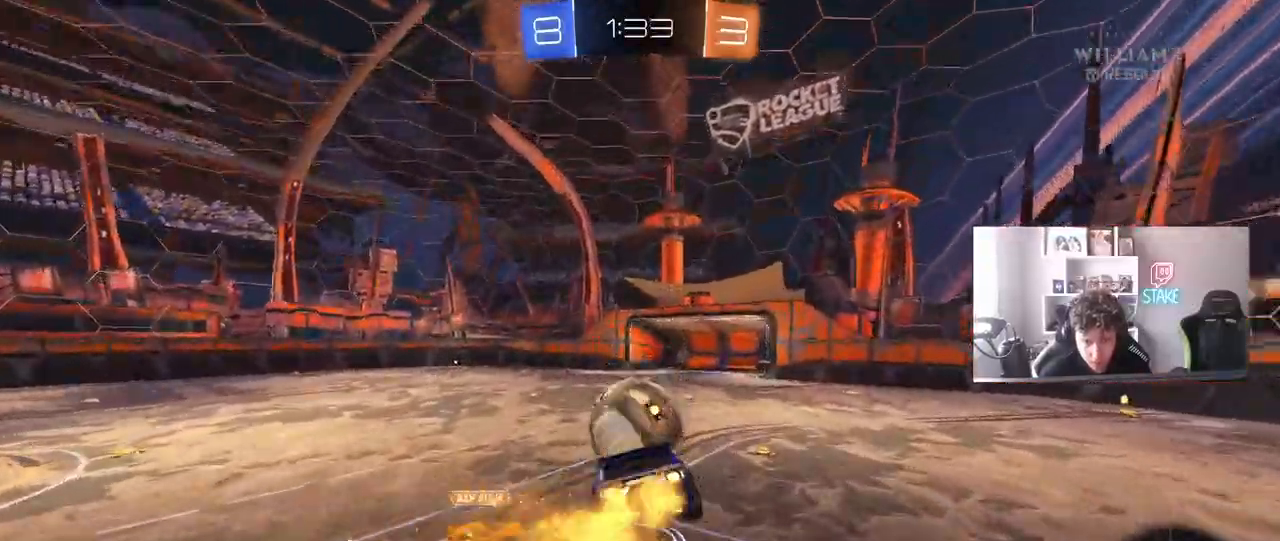
{"keys": ["d", "w"], "mouse": ["left"], "mouse_move": "still", "events": [[117, "d", "up"], [217, "a", "down"], [267, "a", "up"], [267, "w", "down"], [300, "d", "down"]]}
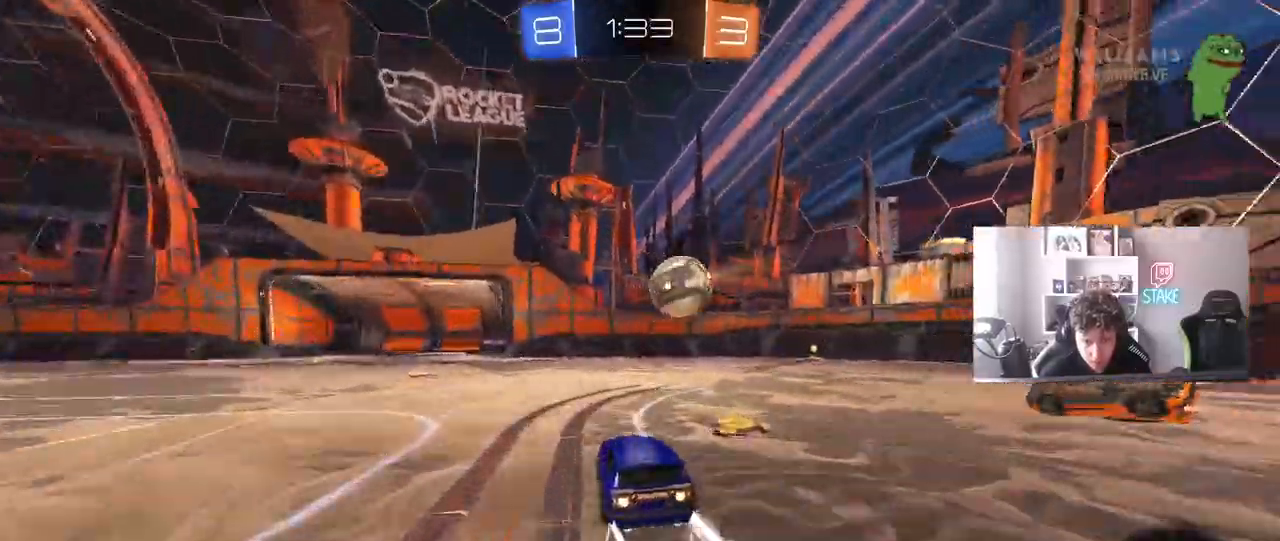
{"keys": ["s"], "mouse": [], "mouse_move": "still", "events": [[83, "d", "up"], [183, "mouse_left", "up"], [233, "d", "down"], [283, "w", "up"], [367, "a", "down"], [367, "s", "down"], [417, "d", "up"], [467, "a", "up"]]}
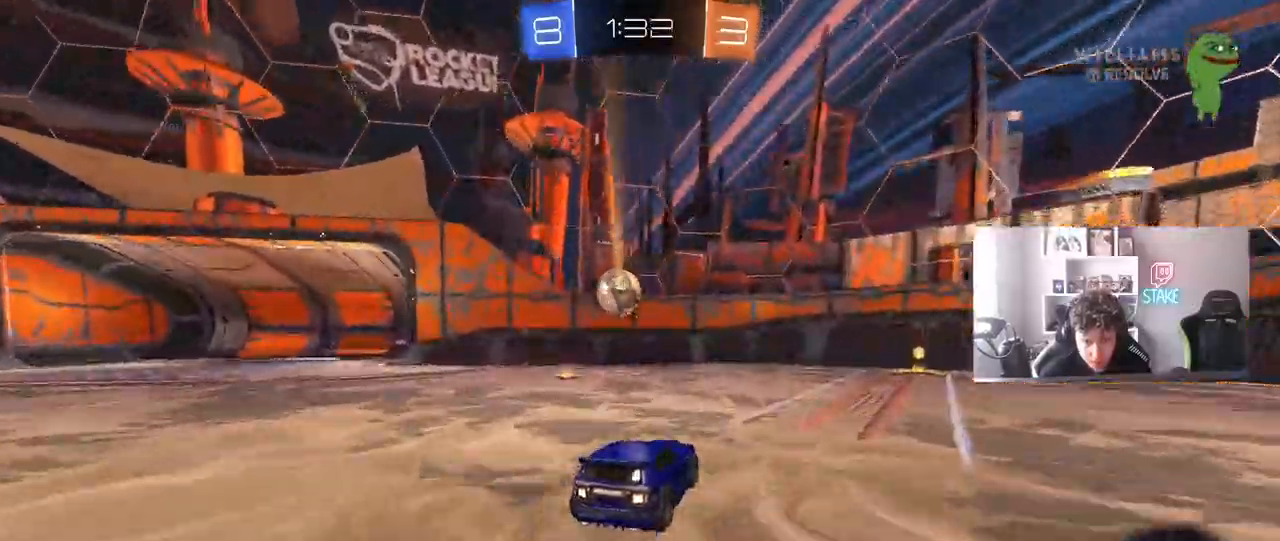
{"keys": [], "mouse": [], "mouse_move": "still", "events": [[17, "s", "up"], [150, "a", "down"], [150, "w", "down"], [200, "a", "up"], [383, "d", "down"], [483, "d", "up"], [483, "w", "up"]]}
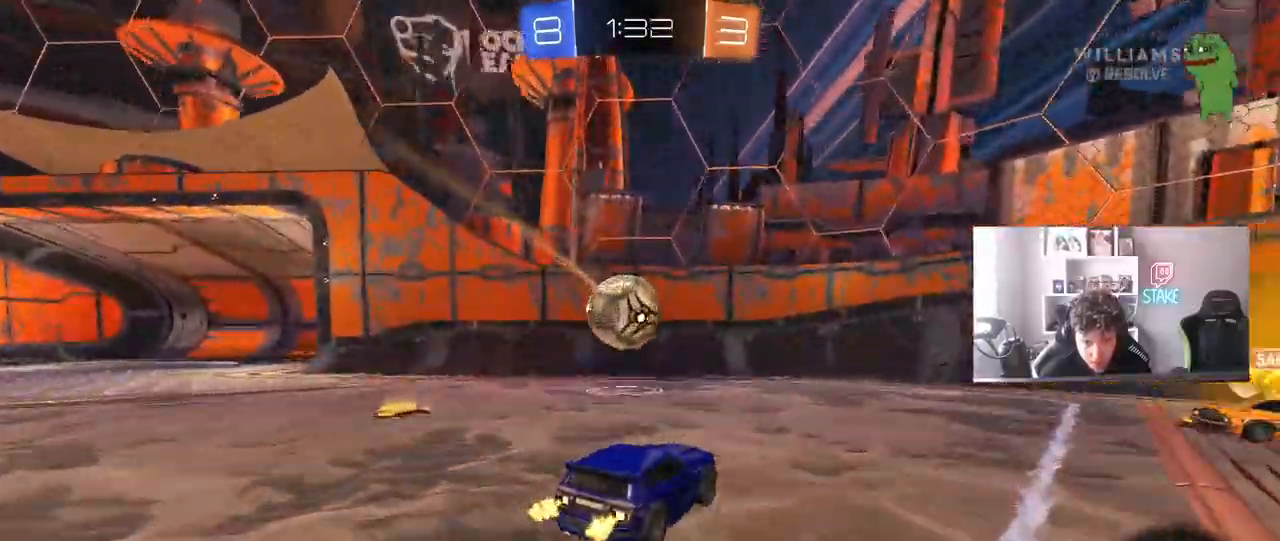
{"keys": ["a", "shift"], "mouse": [], "mouse_move": "still", "events": [[67, "mouse_right", "down"], [117, "a", "down"], [117, "shift", "down"], [167, "mouse_right", "up"], [217, "mouse_right", "down"], [317, "mouse_right", "up"]]}
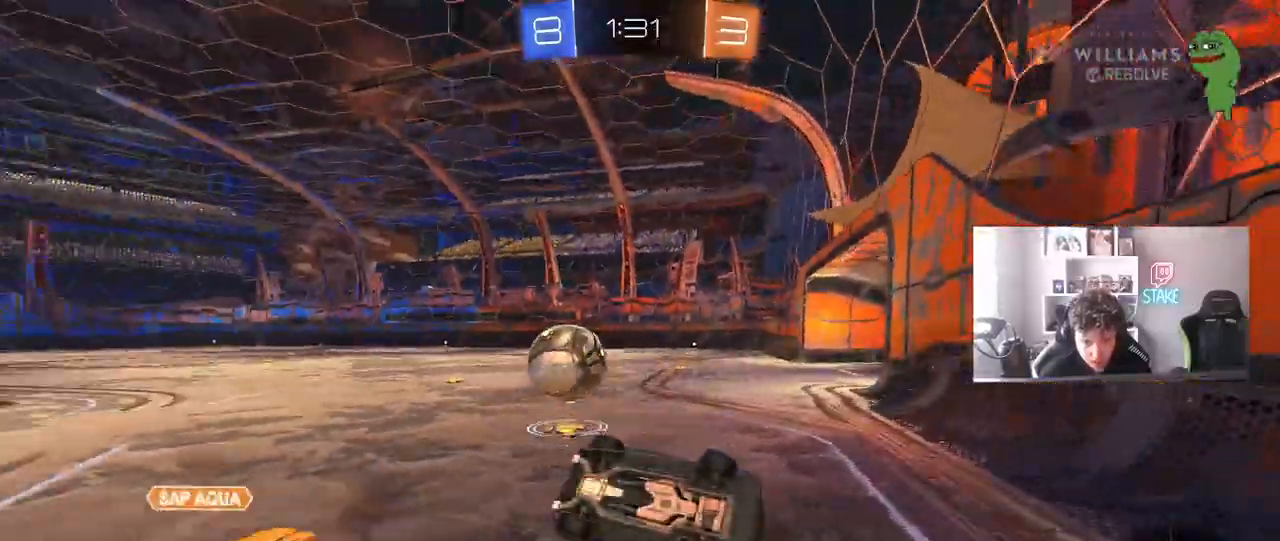
{"keys": ["d"], "mouse": [], "mouse_move": "still", "events": [[183, "d", "down"], [233, "a", "up"], [233, "shift", "up"]]}
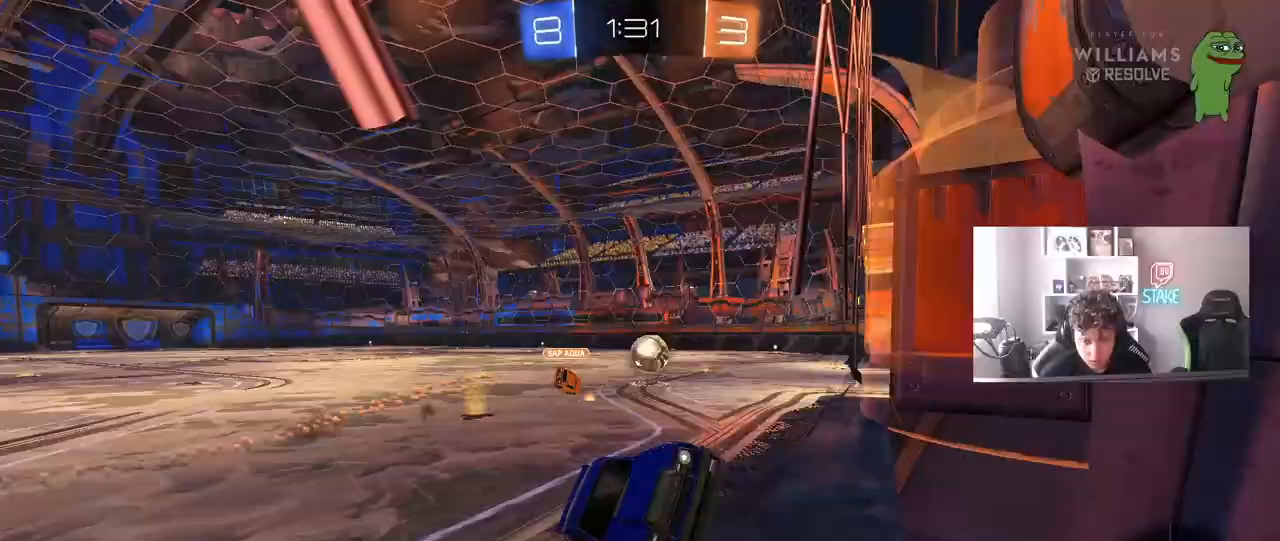
{"keys": ["d", "s"], "mouse": ["right"], "mouse_move": "down-left", "events": [[150, "w", "down"], [283, "d", "up"], [283, "w", "up"], [333, "mouse_right", "down"], [333, "s", "down"], [383, "d", "down"]]}
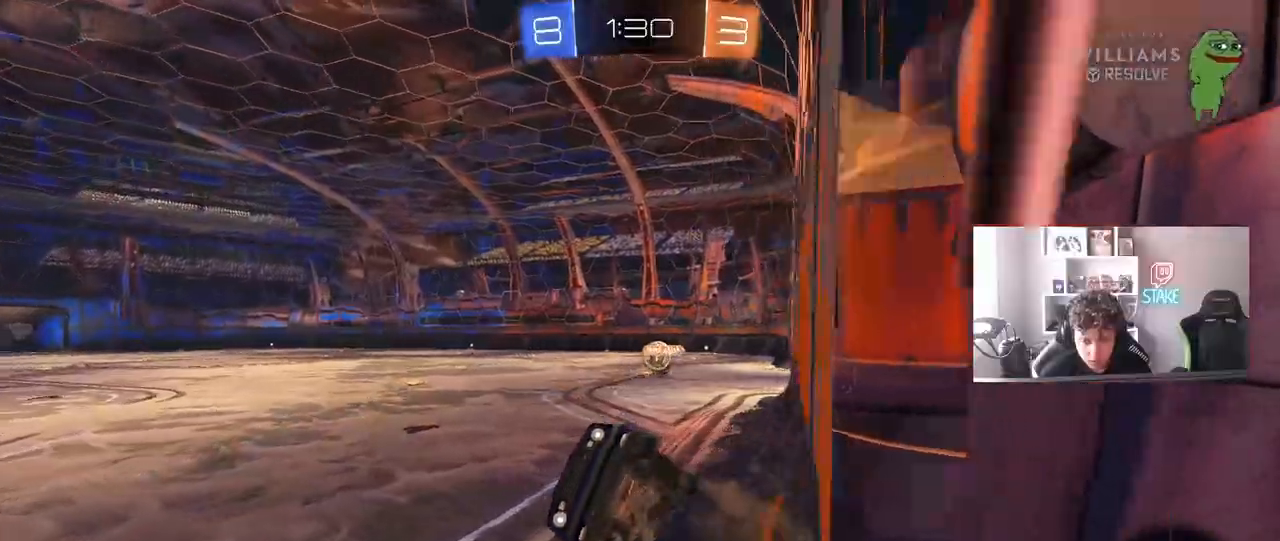
{"keys": ["a"], "mouse": ["left"], "mouse_move": "still", "events": [[83, "mouse_right", "up"], [83, "space", "down"], [117, "mouse_left", "down"], [217, "a", "down"], [217, "d", "up"], [217, "s", "up"], [217, "shift", "down"], [217, "space", "up"], [450, "shift", "up"]]}
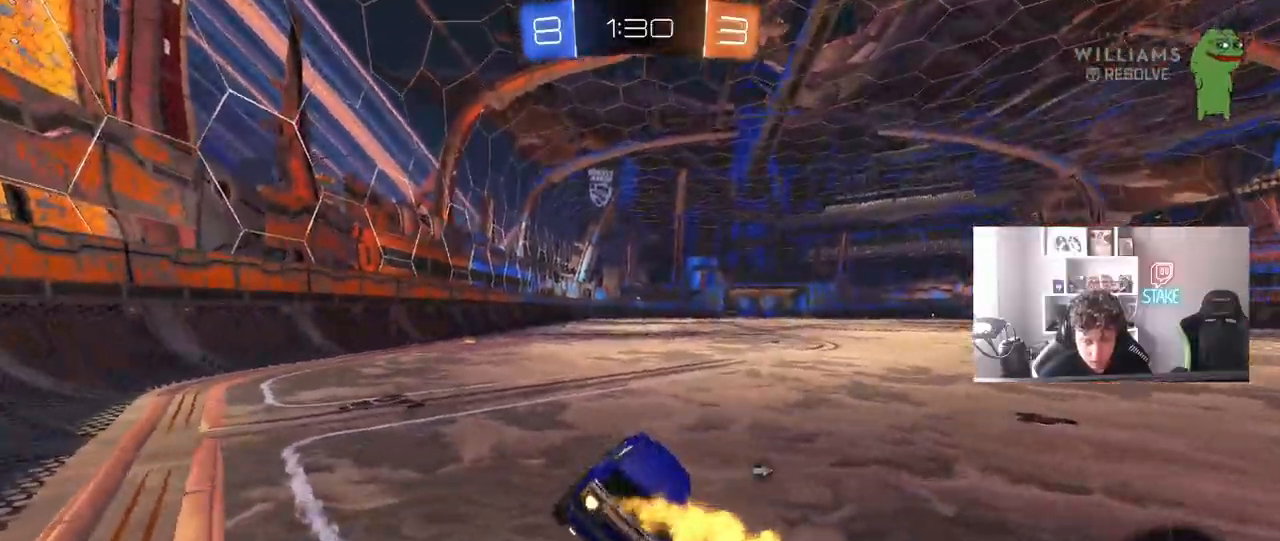
{"keys": ["w"], "mouse": ["left"], "mouse_move": "still", "events": [[83, "w", "down"], [133, "a", "up"], [133, "mouse_right", "down"], [283, "mouse_right", "up"], [417, "a", "down"], [467, "a", "up"]]}
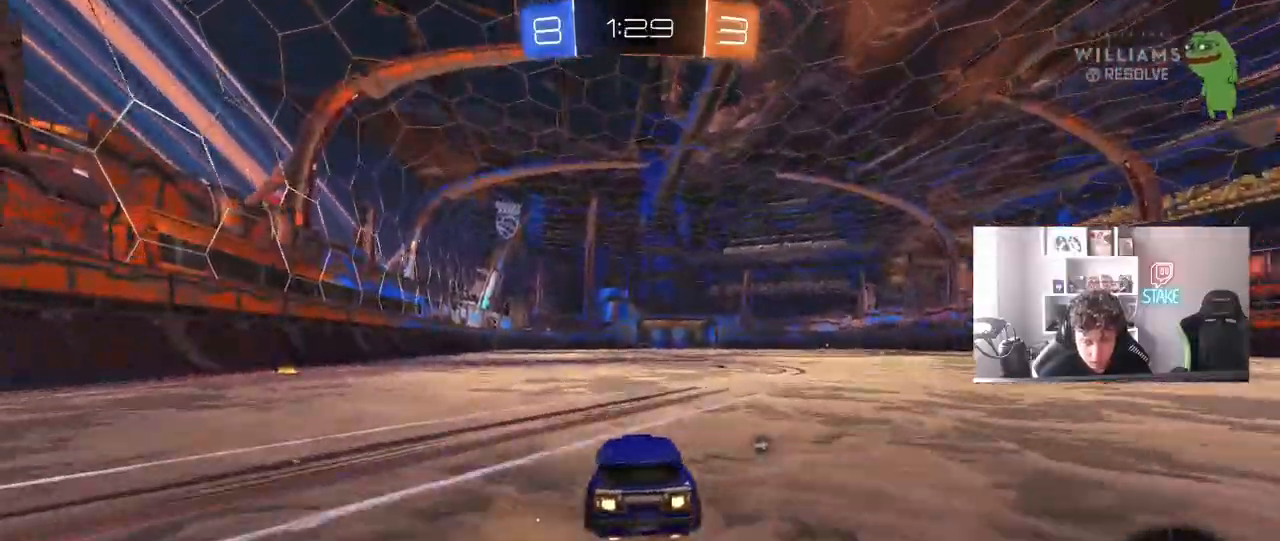
{"keys": ["w"], "mouse": [], "mouse_move": "still", "events": [[50, "mouse_right", "down"], [150, "mouse_right", "up"], [200, "mouse_right", "down"], [250, "space", "down"], [283, "mouse_left", "up"], [333, "mouse_right", "up"], [483, "space", "up"]]}
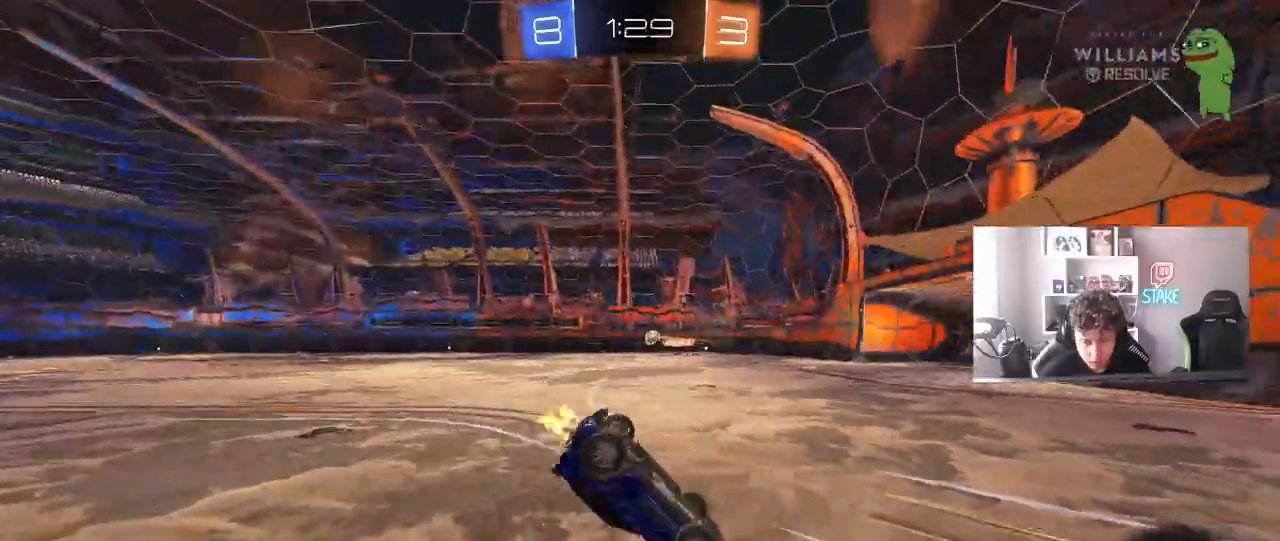
{"keys": [], "mouse": [], "mouse_move": "still", "events": [[350, "w", "up"]]}
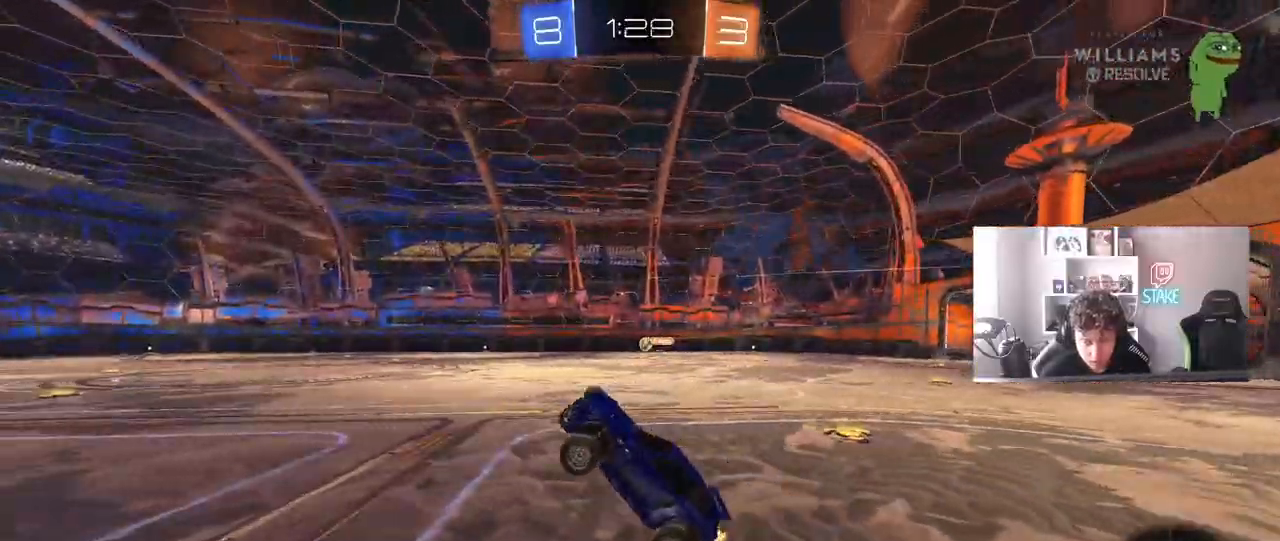
{"keys": ["d", "w"], "mouse": [], "mouse_move": "still", "events": [[317, "d", "down"], [317, "w", "down"]]}
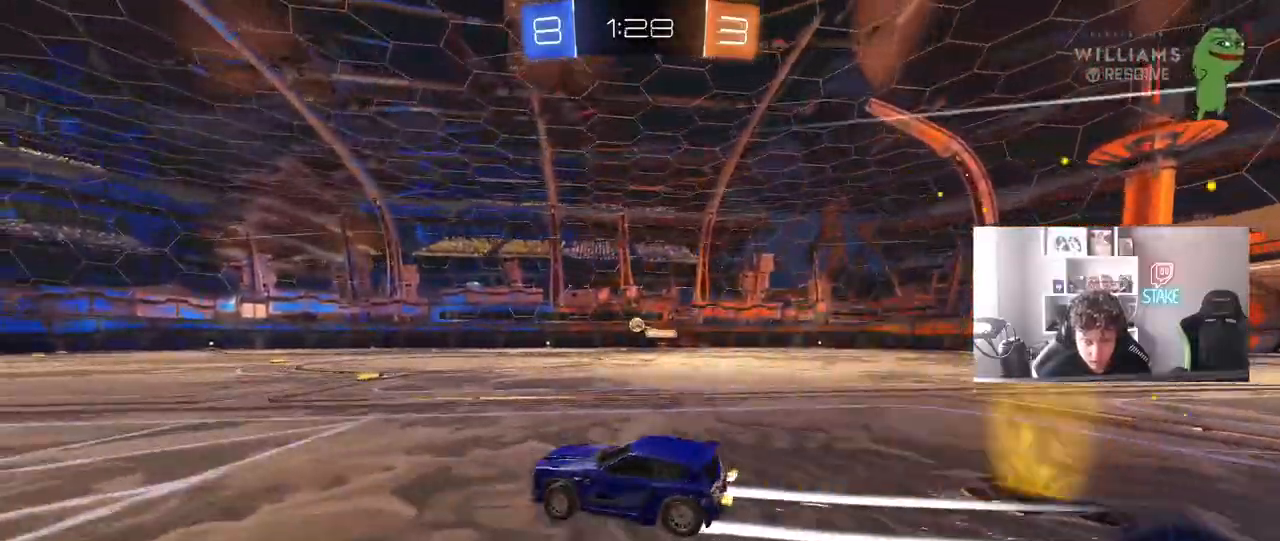
{"keys": ["w"], "mouse": [], "mouse_move": "still", "events": [[17, "d", "up"]]}
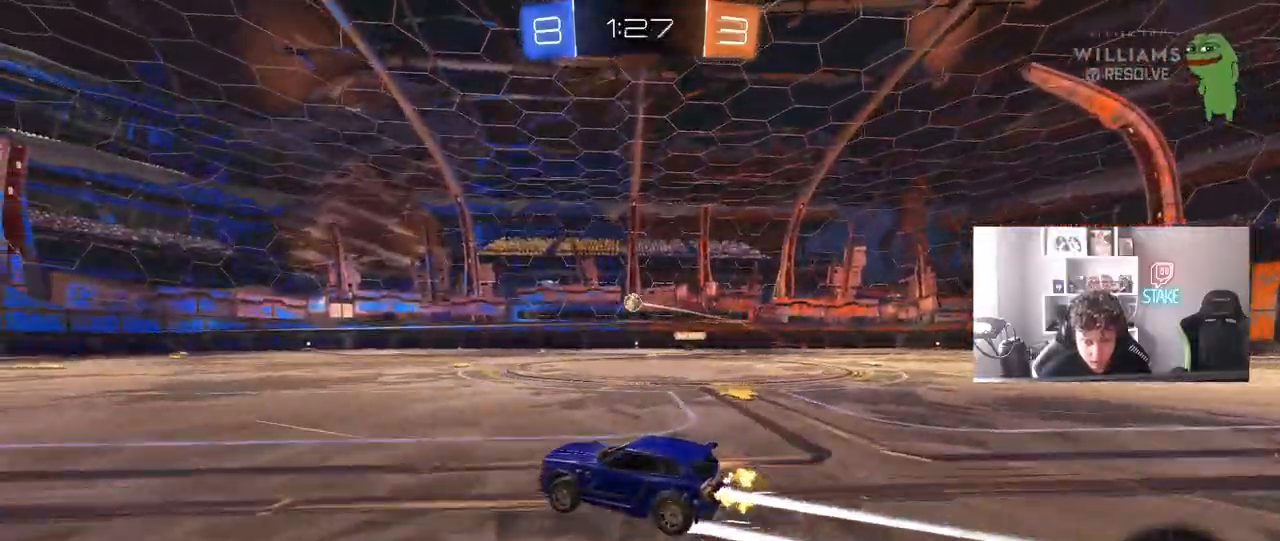
{"keys": ["a", "w"], "mouse": ["left"], "mouse_move": "still", "events": [[117, "a", "down"], [350, "mouse_left", "down"], [450, "shift", "down"], [500, "shift", "up"]]}
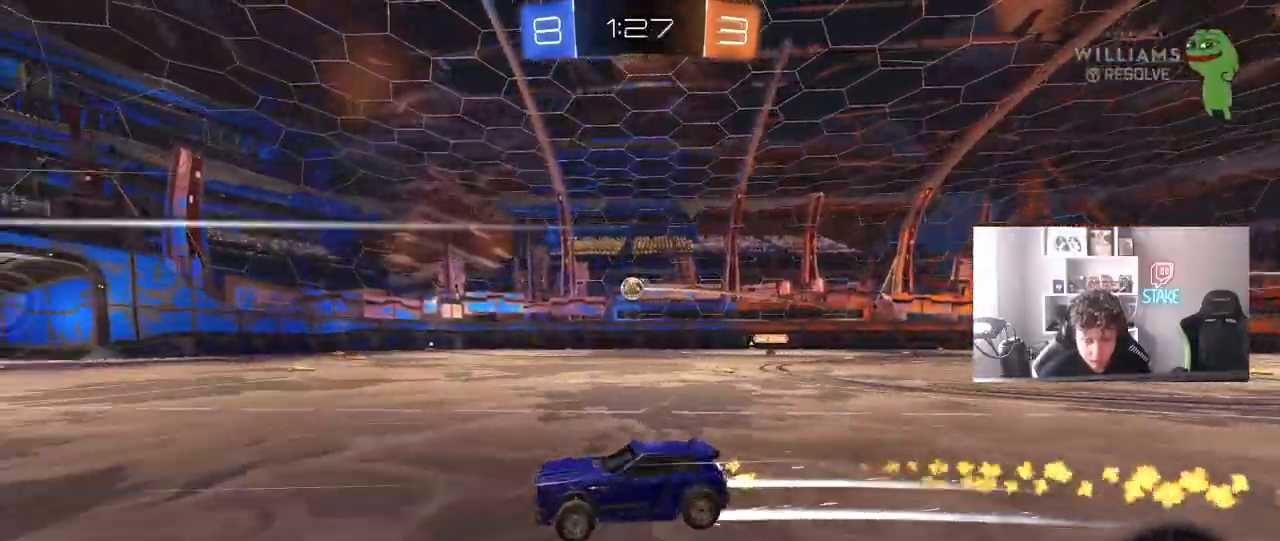
{"keys": ["space", "w"], "mouse": [], "mouse_move": "still", "events": [[233, "a", "up"], [233, "mouse_left", "up"], [417, "space", "down"]]}
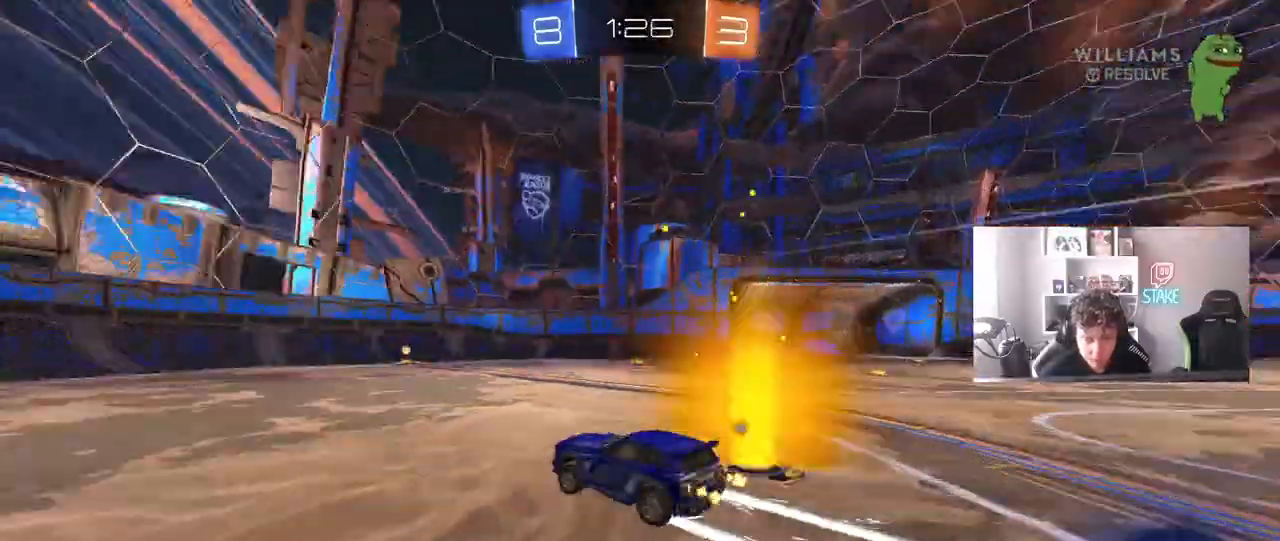
{"keys": ["space", "w"], "mouse": [], "mouse_move": "still", "events": [[100, "space", "up"], [200, "mouse_left", "down"], [300, "d", "down"], [333, "mouse_left", "up"], [433, "space", "down"], [483, "d", "up"]]}
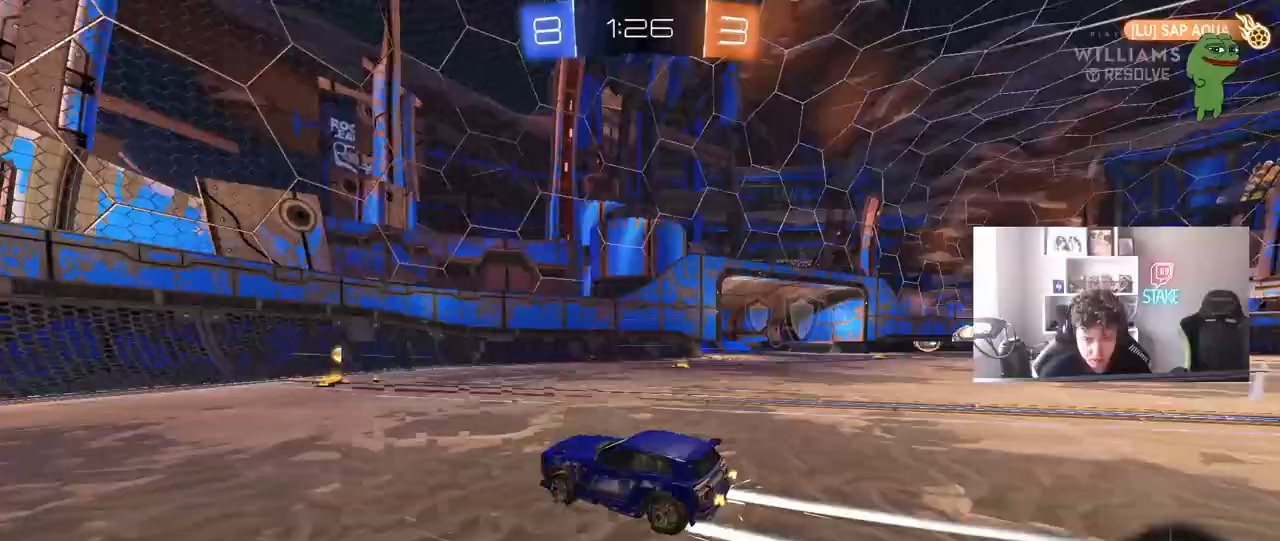
{"keys": ["d", "s", "shift"], "mouse": [], "mouse_move": "still", "events": [[117, "d", "down"], [117, "space", "up"], [167, "shift", "down"], [267, "mouse_right", "down"], [267, "shift", "up"], [317, "w", "up"], [400, "mouse_right", "up"], [400, "shift", "down"], [450, "s", "down"]]}
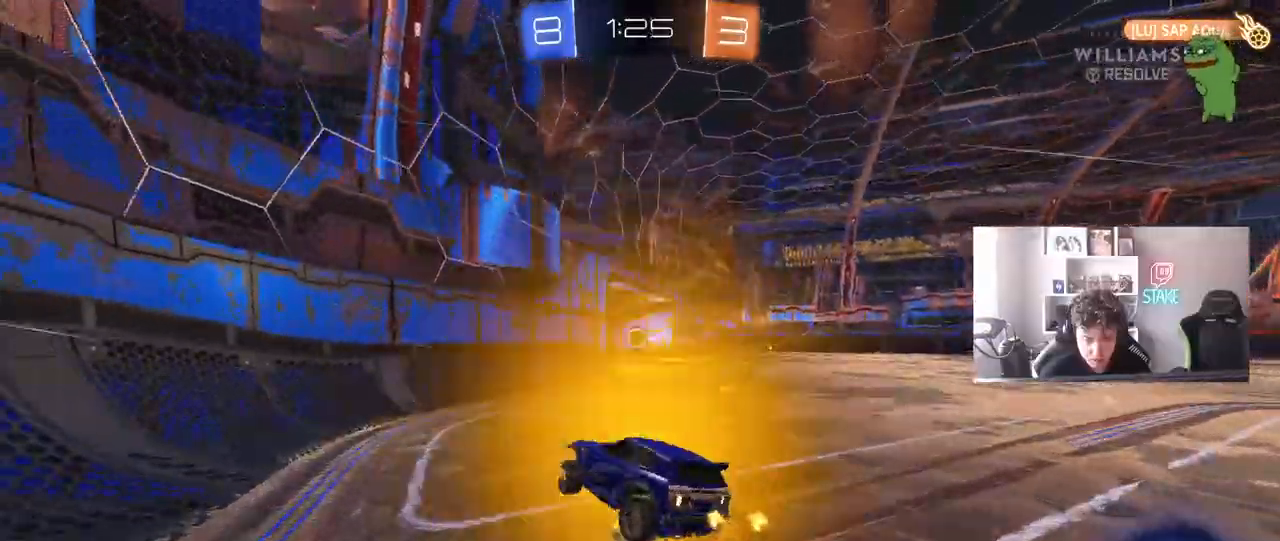
{"keys": ["d", "w"], "mouse": [], "mouse_move": "still", "events": [[83, "s", "up"], [83, "shift", "up"], [133, "d", "up"], [233, "w", "down"], [283, "d", "down"]]}
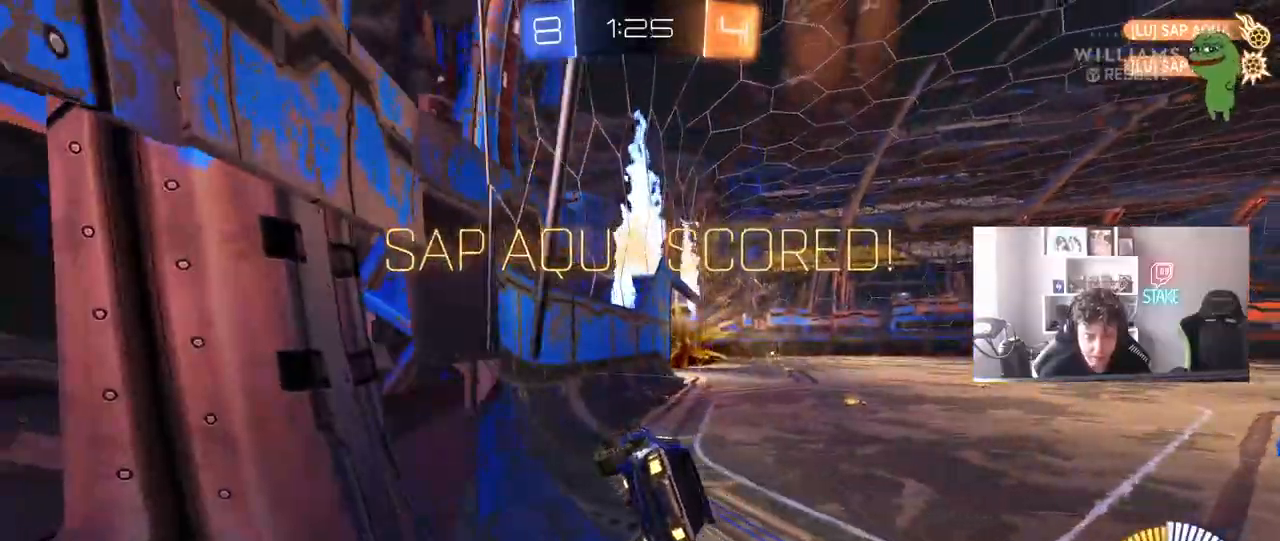
{"keys": ["d", "s"], "mouse": ["left", "right"], "mouse_move": "still", "events": [[433, "mouse_left", "down"], [433, "w", "up"], [483, "mouse_right", "down"], [483, "s", "down"]]}
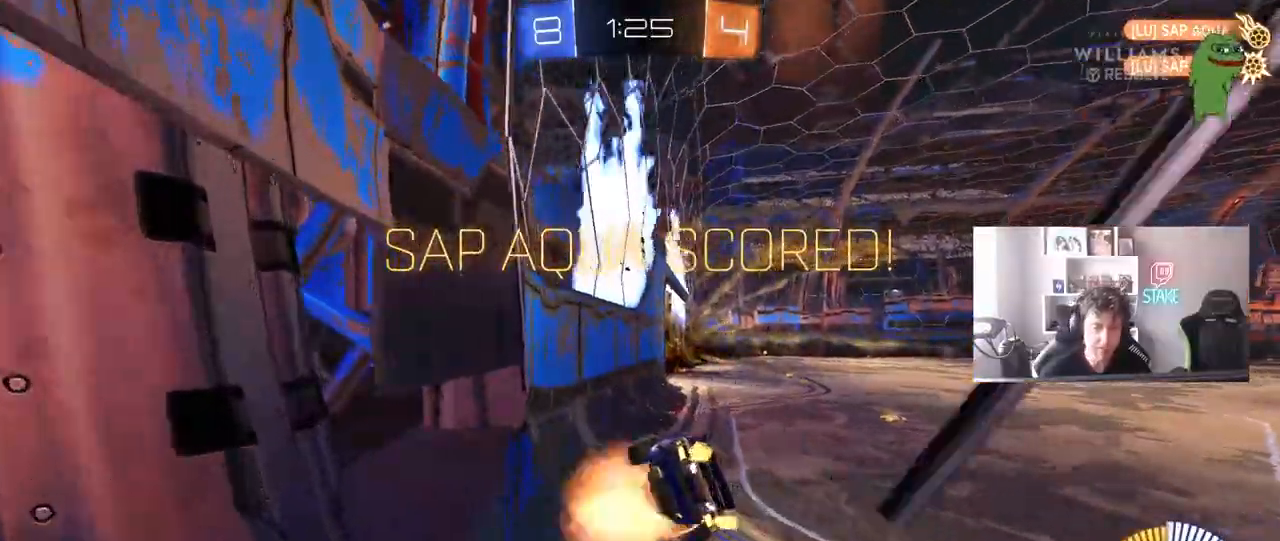
{"keys": ["d", "shift", "w"], "mouse": ["left", "right"], "mouse_move": "still", "events": [[17, "a", "down"], [67, "d", "up"], [67, "shift", "down"], [217, "mouse_right", "up"], [300, "s", "up"], [350, "a", "up"], [400, "d", "down"], [450, "mouse_right", "down"], [500, "w", "down"]]}
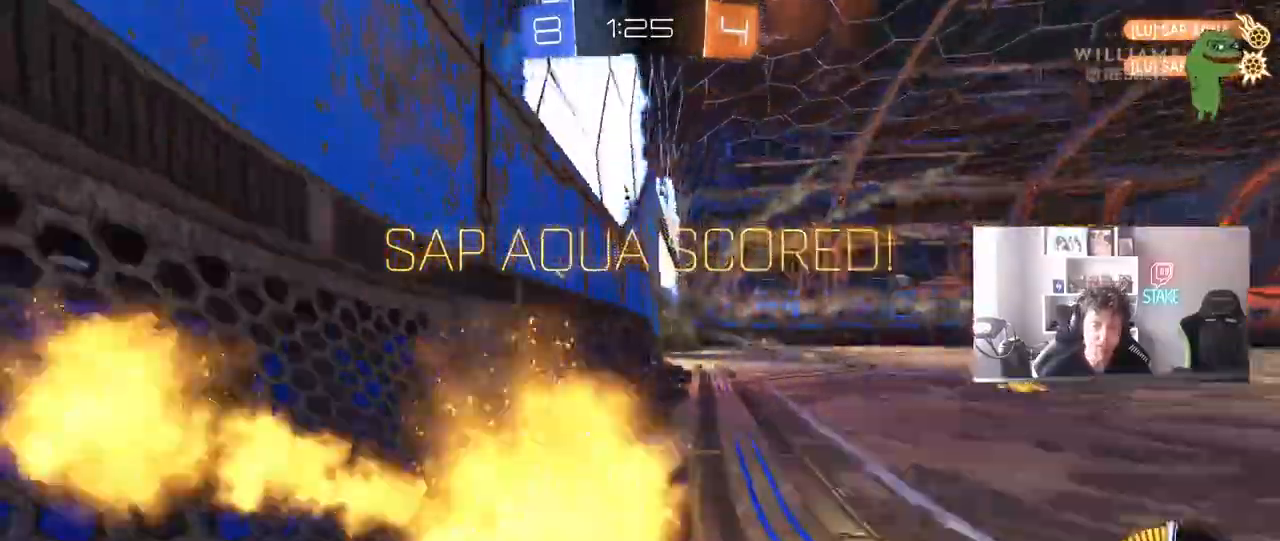
{"keys": ["shift", "w"], "mouse": [], "mouse_move": "still", "events": [[83, "mouse_right", "up"], [133, "d", "up"], [133, "mouse_right", "down"], [233, "mouse_right", "up"], [283, "mouse_right", "down"], [417, "mouse_left", "up"], [417, "mouse_right", "up"]]}
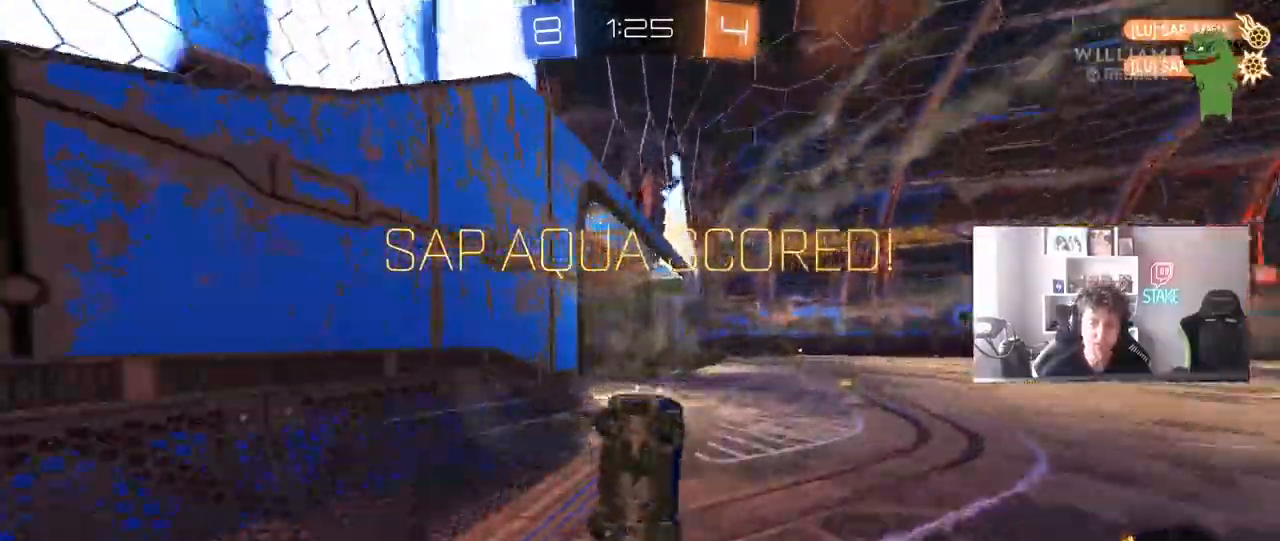
{"keys": ["tab"], "mouse": [], "events": [[50, "shift", "up"], [50, "w", "up"], [250, "tab", "down"]]}
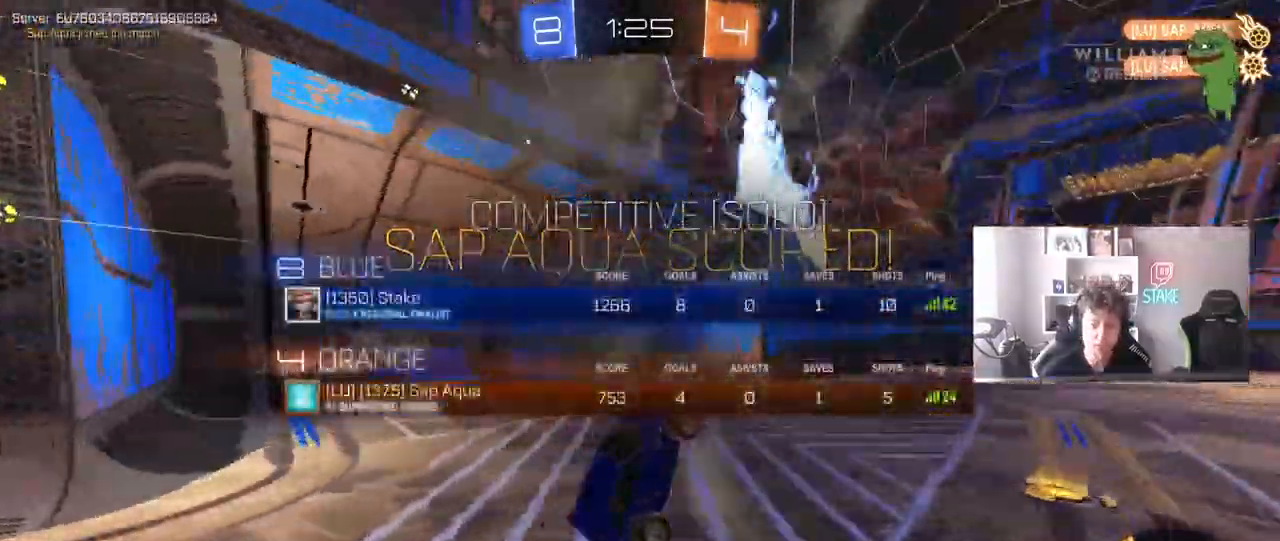
{"keys": ["tab"], "mouse": [], "mouse_move": "still", "events": [[117, "mouse_right", "down"], [117, "tab", "up"], [217, "mouse_right", "up"], [267, "mouse_right", "down"], [400, "tab", "down"], [450, "mouse_right", "up"]]}
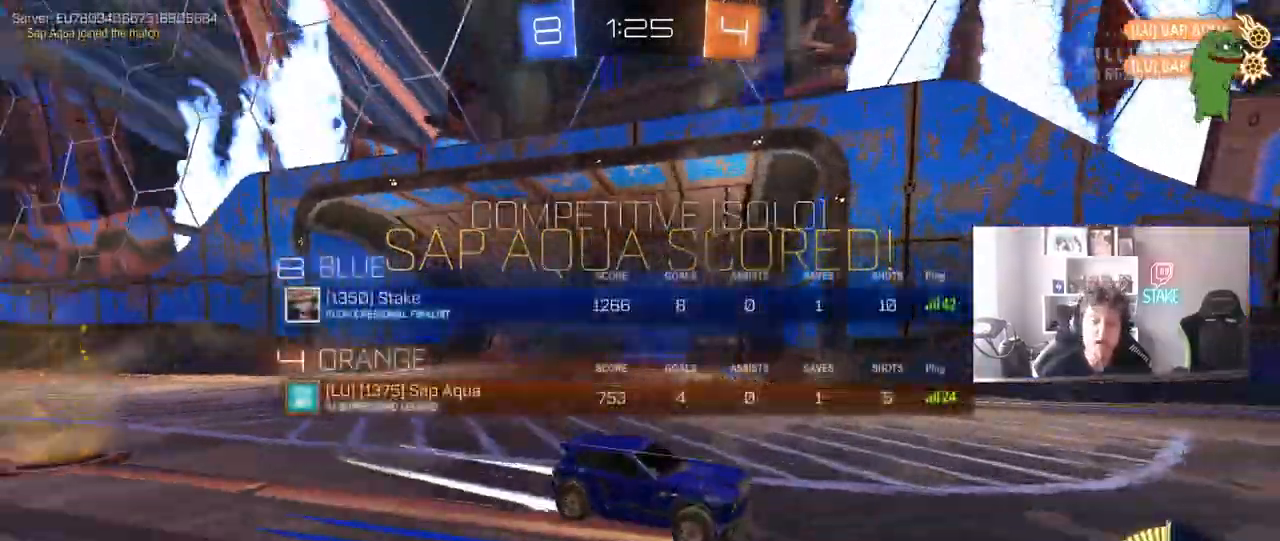
{"keys": [], "mouse": [], "mouse_move": "up", "events": [[83, "tab", "up"]]}
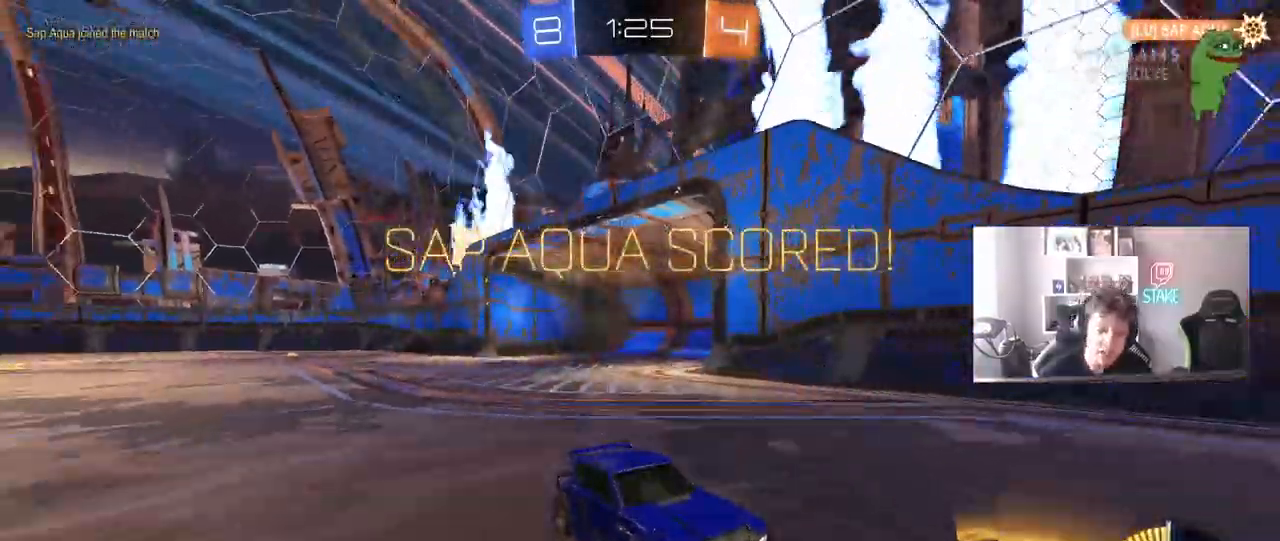
{"keys": [], "mouse": [], "mouse_move": "still", "events": [[100, "mouse_right", "down"], [250, "mouse_right", "up"], [333, "mouse_right", "down"], [483, "mouse_right", "up"]]}
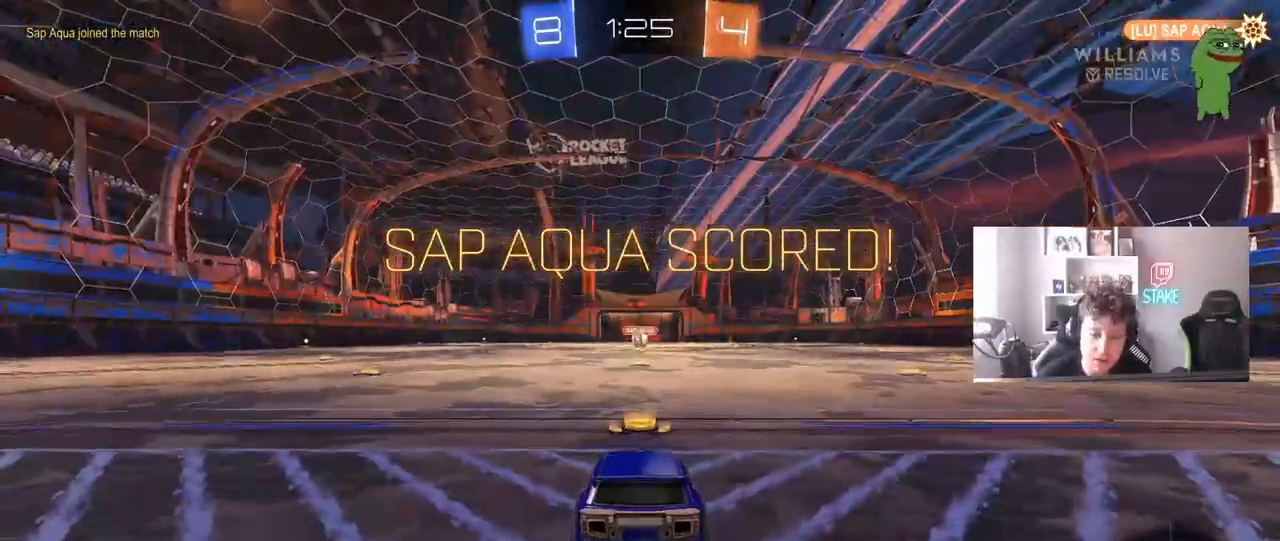
{"keys": [], "mouse": [], "mouse_move": "still", "events": [[17, "mouse_right", "down"], [167, "mouse_right", "up"]]}
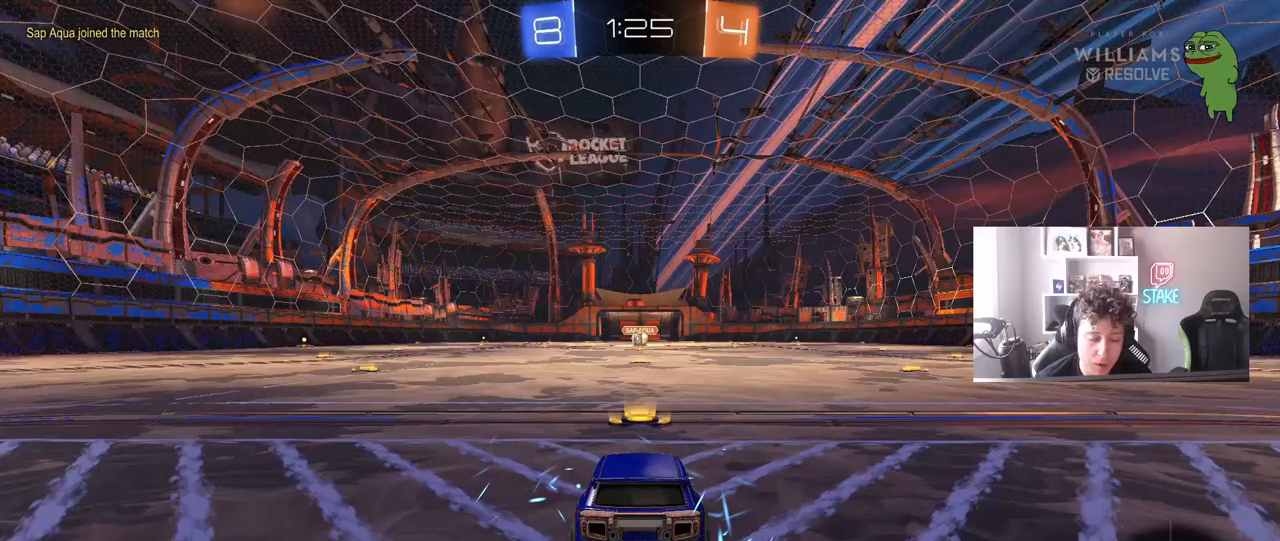
{"keys": [], "mouse": [], "mouse_move": "still", "events": []}
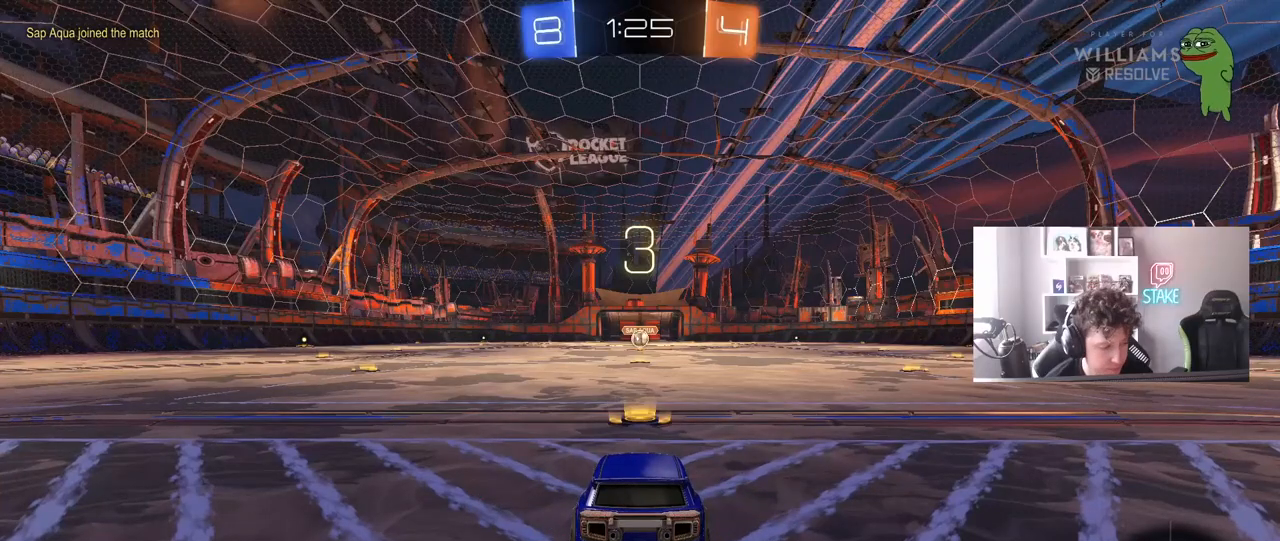
{"keys": [], "mouse": [], "mouse_move": "still", "events": []}